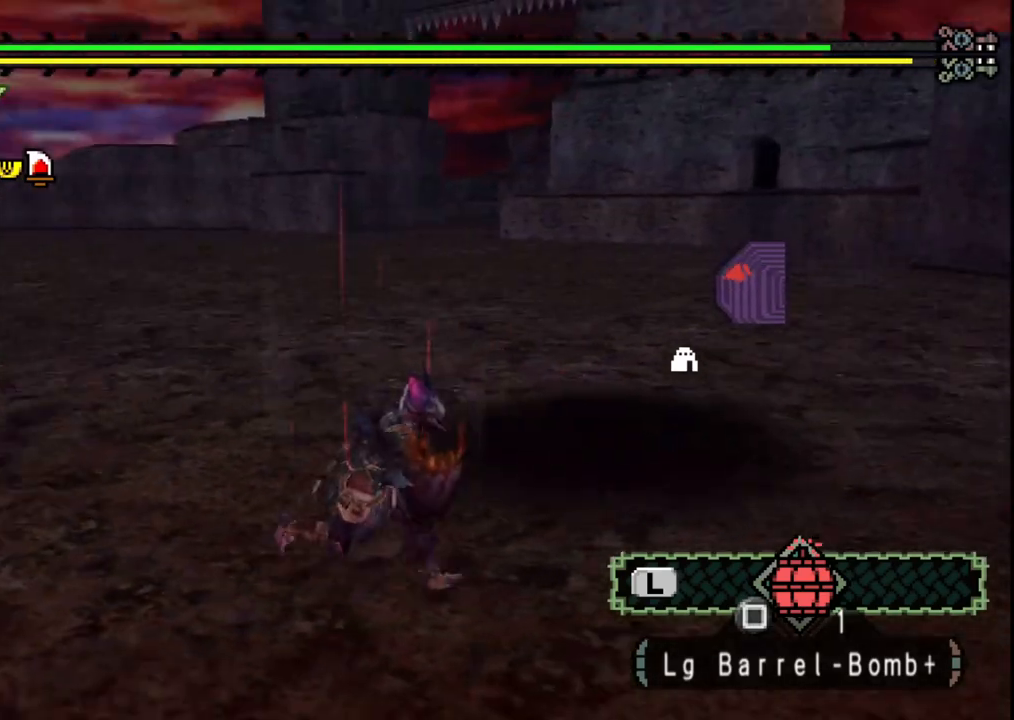
Gameplay with a controller (Xbox layout); each line is a JSON object with the inputs held at the frame after it. "events" lists button and stick changes between this image and that frame as [ms after this image, input, new state], when the widget could be followed in between. Not read: L2 L3 R2 R3.
{"buttons": [], "left_stick": "right", "right_stick": "center", "events": []}
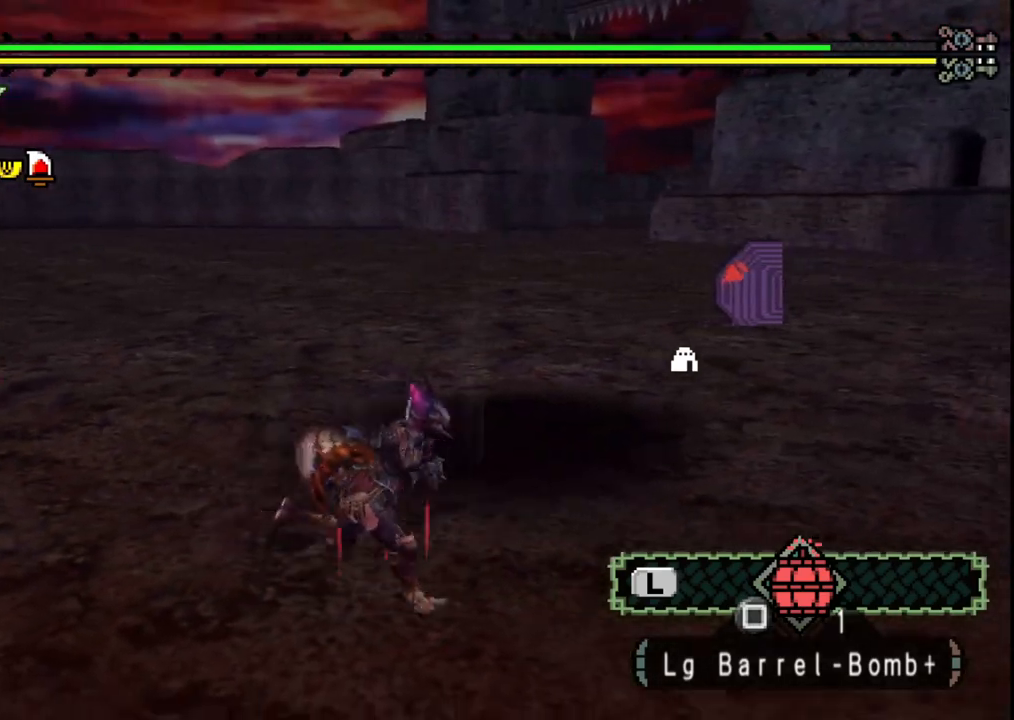
{"buttons": [], "left_stick": "right", "right_stick": "center", "events": [[67, "right_stick", "left"], [350, "right_stick", "center"]]}
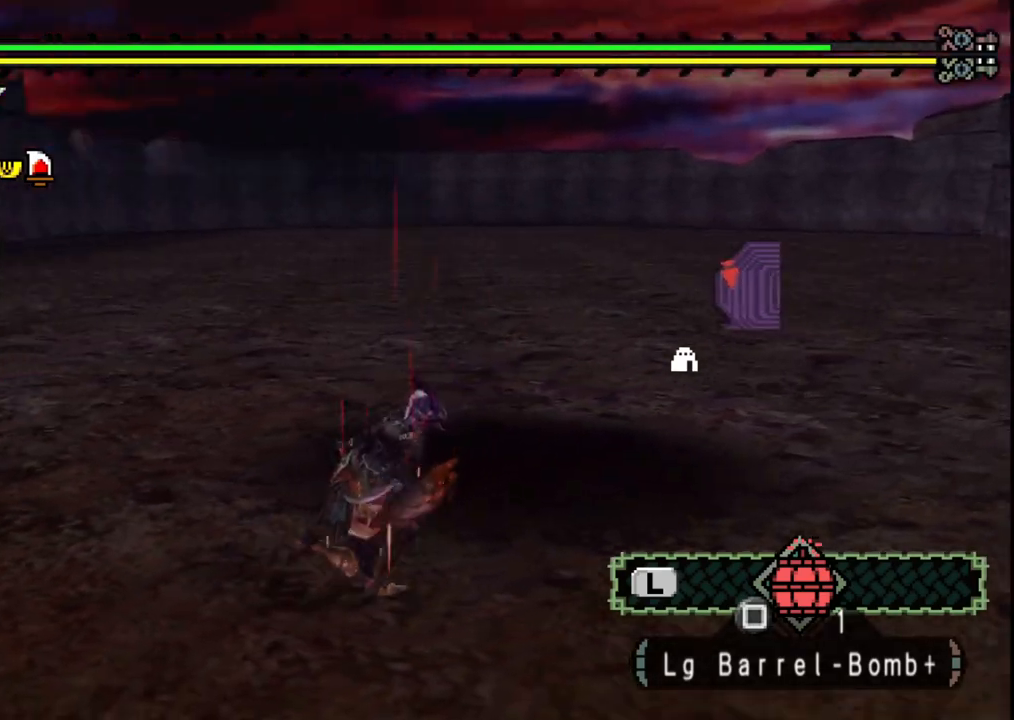
{"buttons": [], "left_stick": "up-left", "right_stick": "right", "events": [[100, "left_stick", "up-right"], [217, "left_stick", "up"], [367, "left_stick", "up-left"], [433, "right_stick", "right"]]}
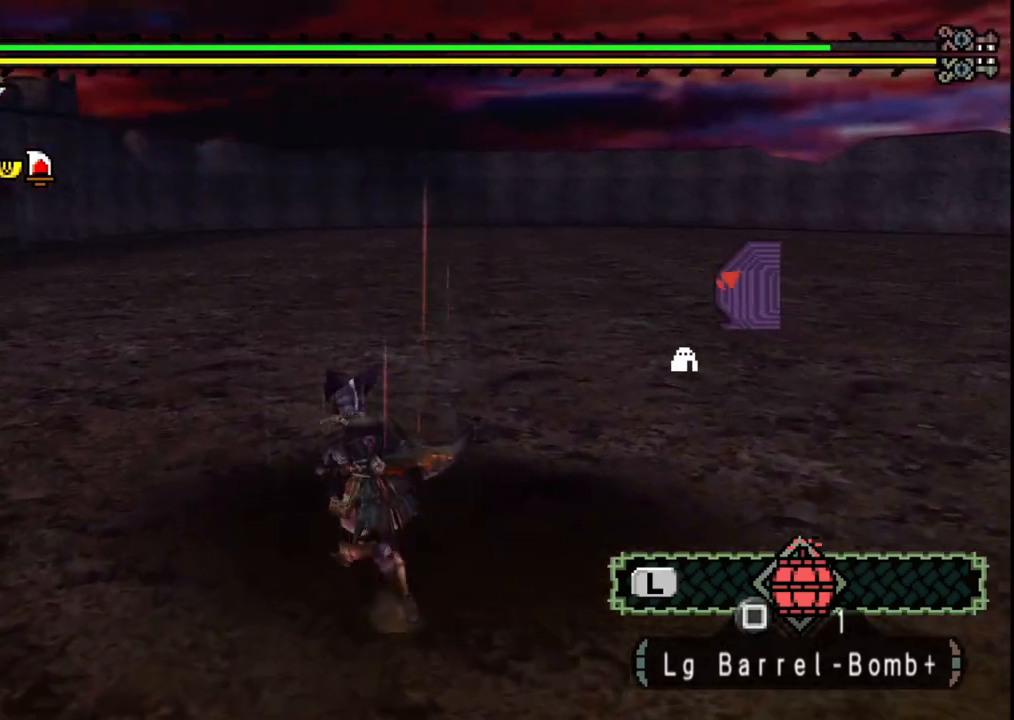
{"buttons": [], "left_stick": "down-left", "right_stick": "center", "events": [[117, "left_stick", "down-left"], [367, "right_stick", "center"]]}
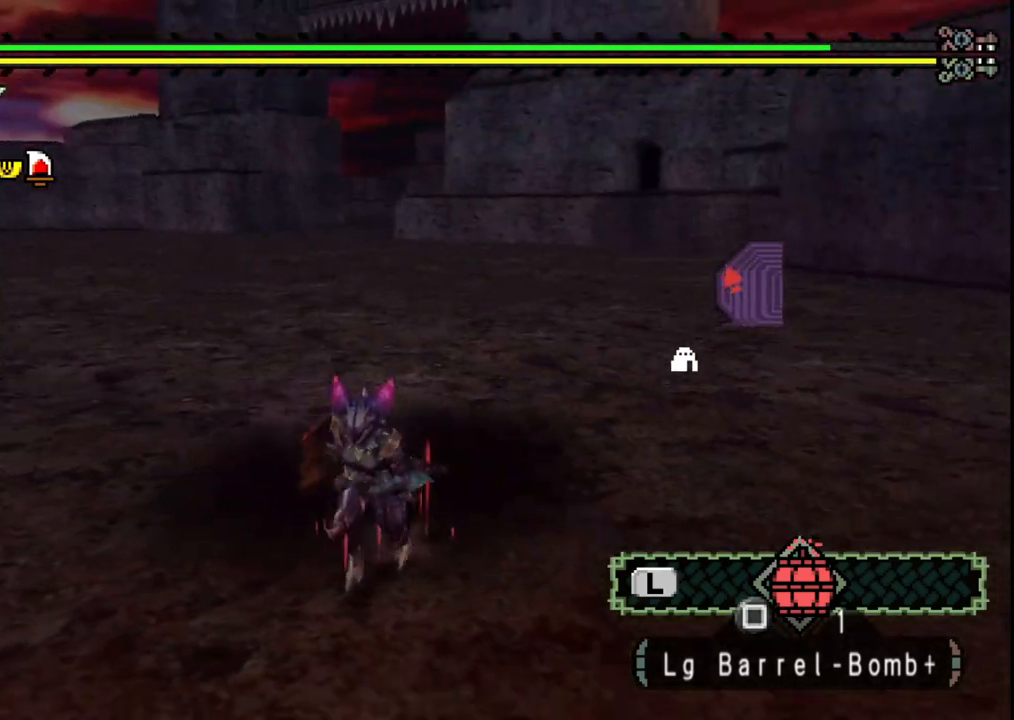
{"buttons": [], "left_stick": "up-left", "right_stick": "center", "events": [[283, "left_stick", "left"], [283, "right_stick", "right"], [383, "left_stick", "up-left"], [483, "right_stick", "center"]]}
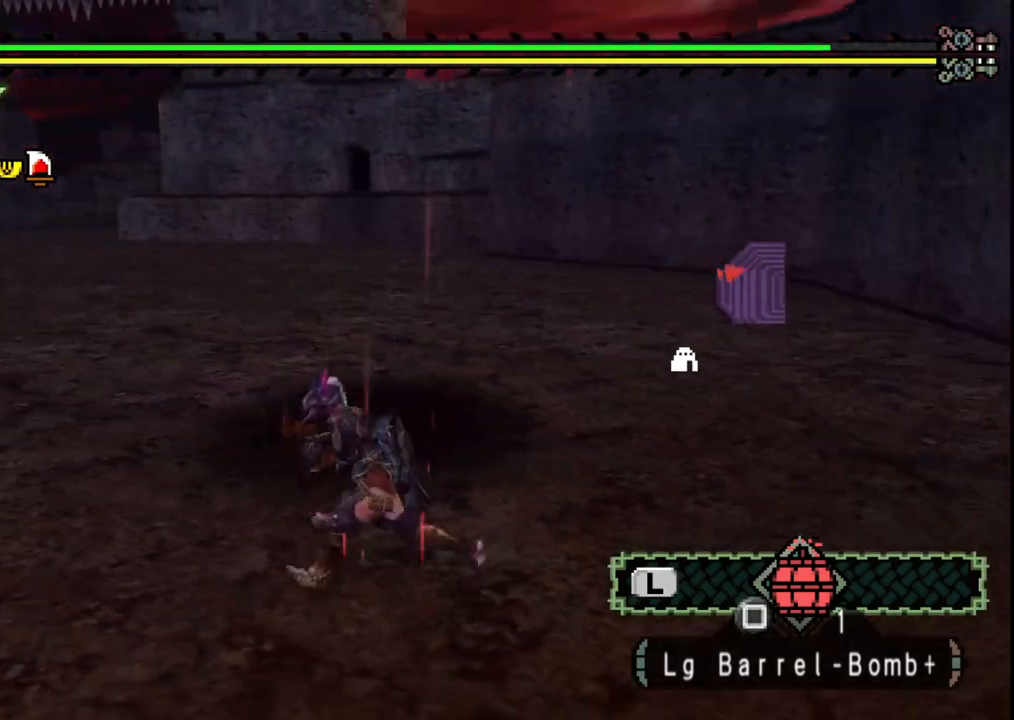
{"buttons": [], "left_stick": "up-left", "right_stick": "center", "events": []}
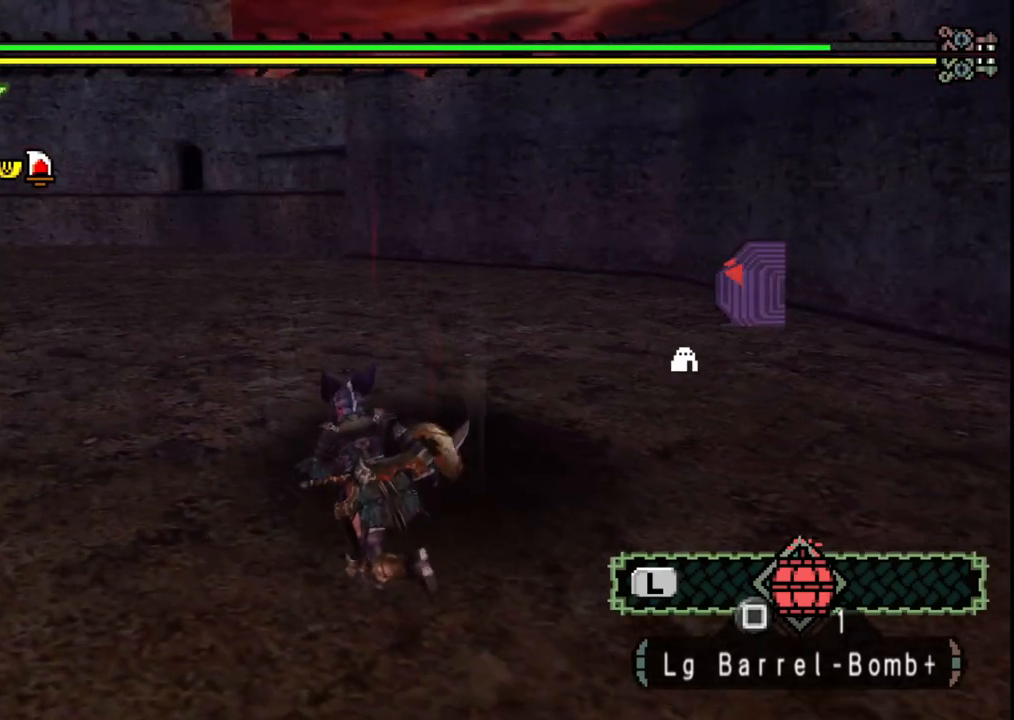
{"buttons": [], "left_stick": "up-left", "right_stick": "right", "events": [[250, "left_stick", "up"], [367, "right_stick", "right"], [450, "left_stick", "up-left"]]}
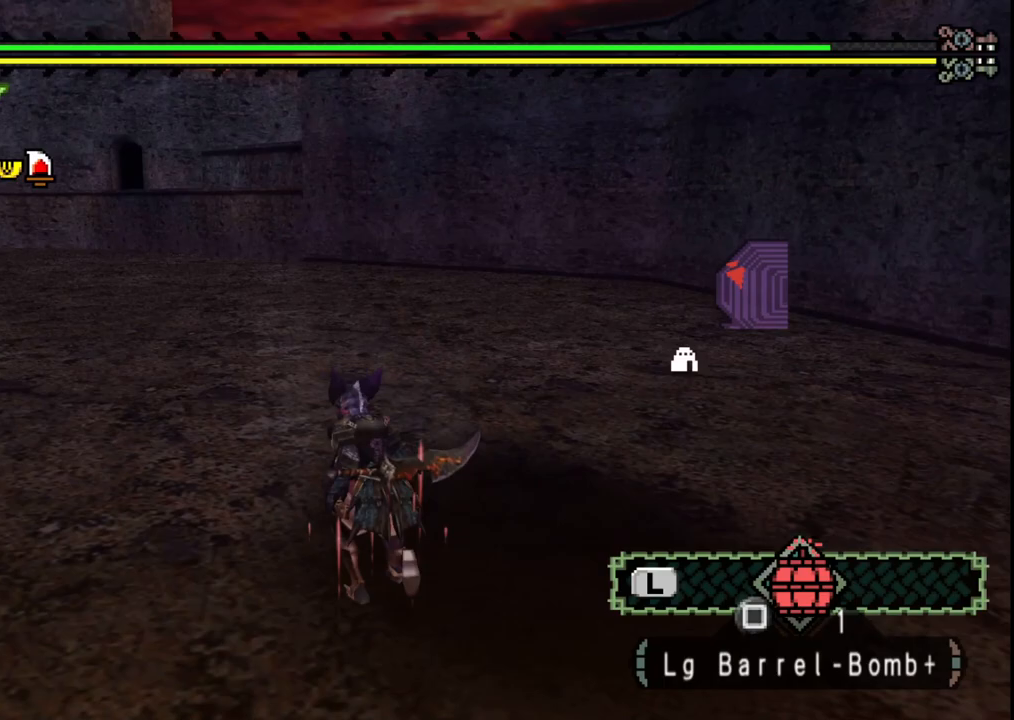
{"buttons": [], "left_stick": "down-left", "right_stick": "right", "events": [[117, "left_stick", "down-left"]]}
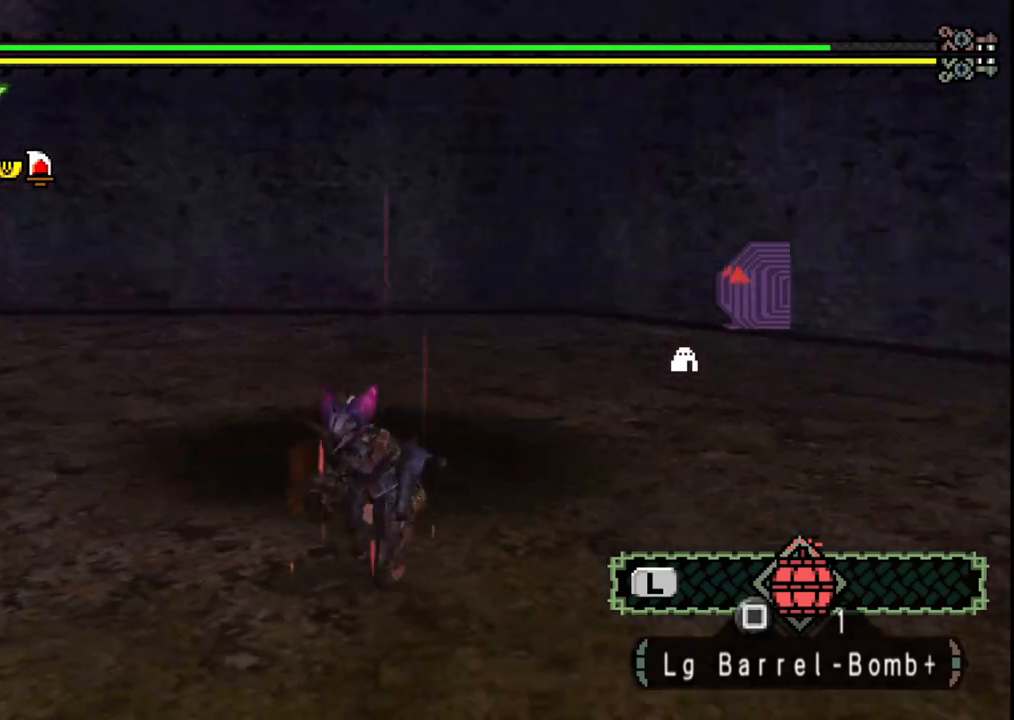
{"buttons": [], "left_stick": "up-left", "right_stick": "right", "events": [[17, "right_stick", "center"], [67, "left_stick", "left"], [167, "left_stick", "up-left"], [317, "right_stick", "right"]]}
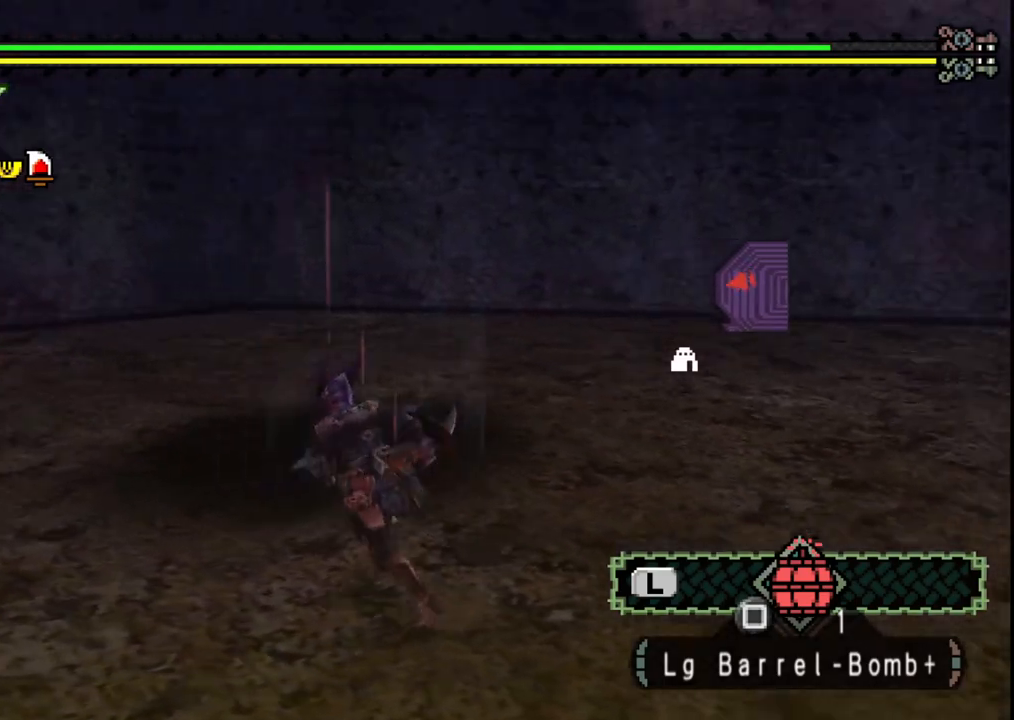
{"buttons": [], "left_stick": "down-left", "right_stick": "right", "events": [[317, "left_stick", "left"], [467, "left_stick", "down-left"]]}
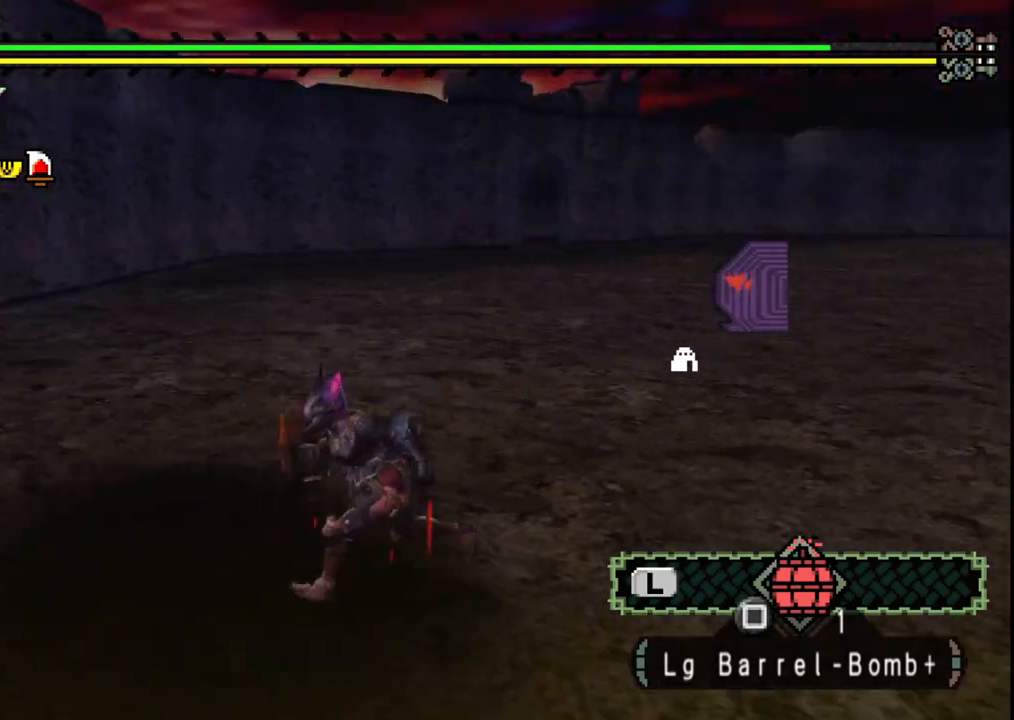
{"buttons": [], "left_stick": "down-left", "right_stick": "center", "events": [[50, "right_stick", "center"]]}
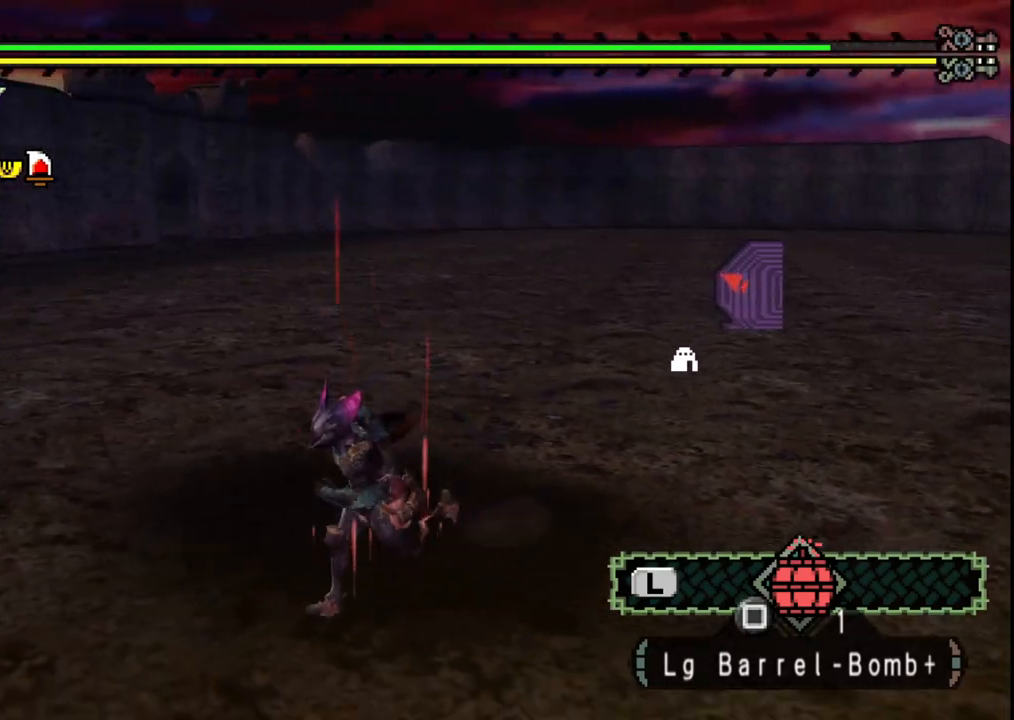
{"buttons": [], "left_stick": "up-left", "right_stick": "right", "events": [[100, "left_stick", "up-left"], [317, "right_stick", "right"]]}
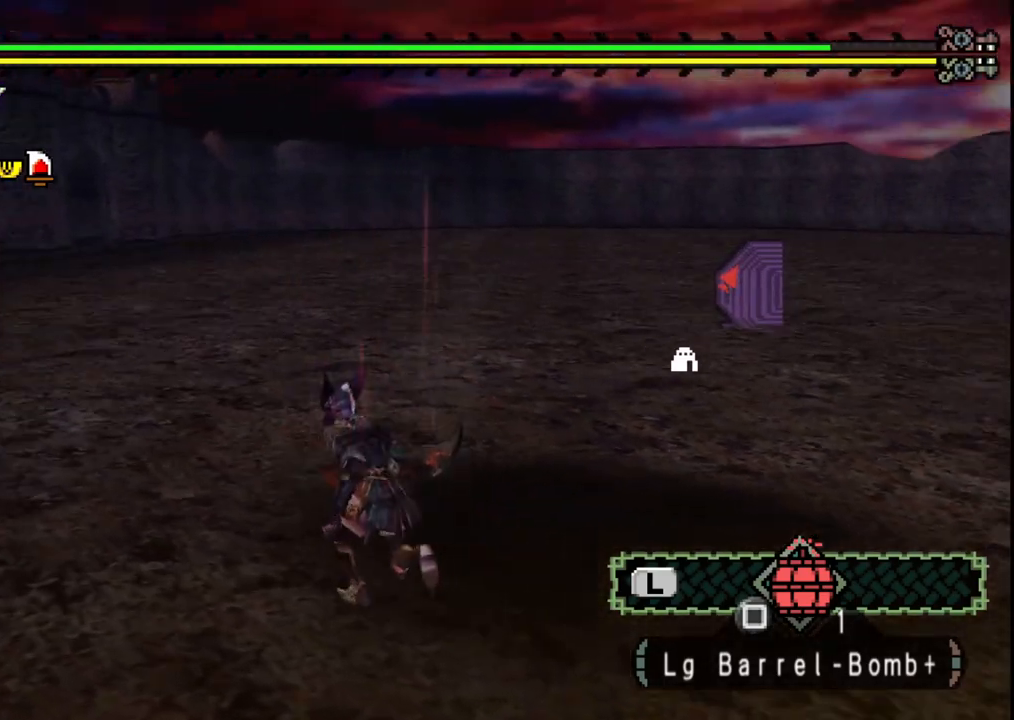
{"buttons": [], "left_stick": "up", "right_stick": "right", "events": [[233, "right_stick", "center"], [400, "right_stick", "right"], [433, "left_stick", "up"]]}
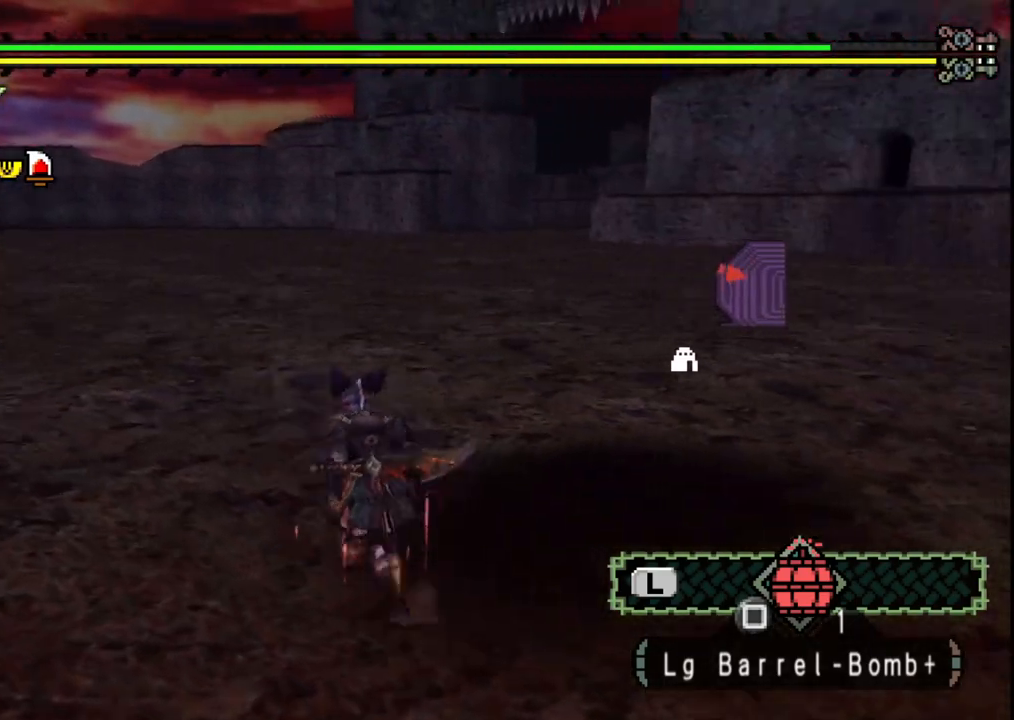
{"buttons": [], "left_stick": "center", "right_stick": "right", "events": [[233, "right_stick", "center"], [333, "left_stick", "center"], [483, "right_stick", "right"]]}
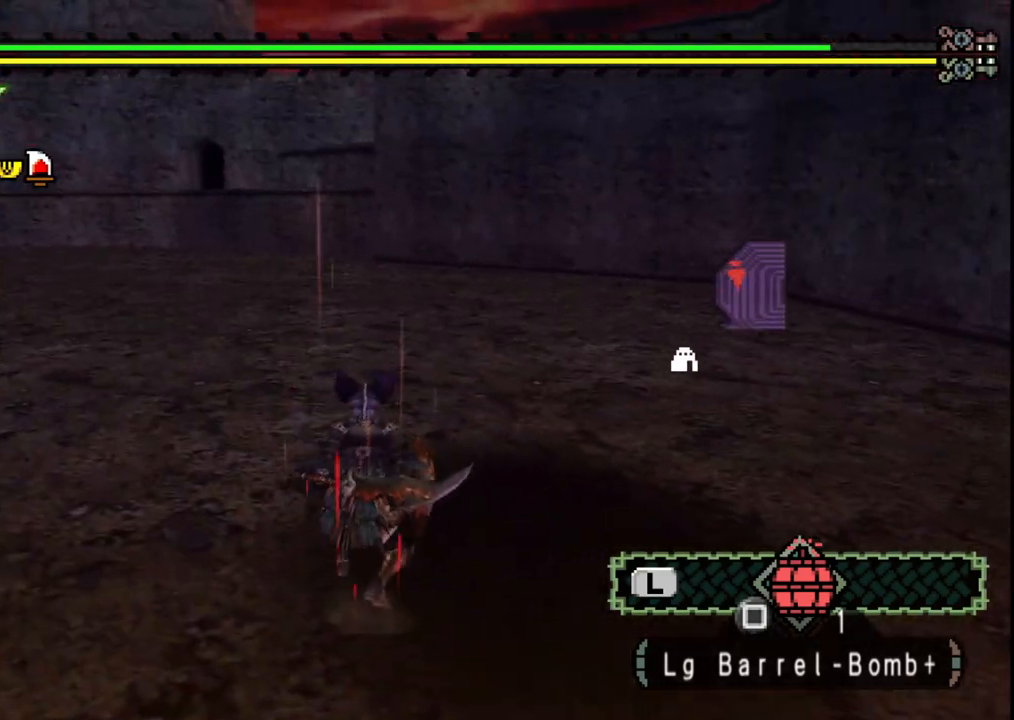
{"buttons": [], "left_stick": "up", "right_stick": "center", "events": [[233, "right_stick", "center"], [433, "left_stick", "up"]]}
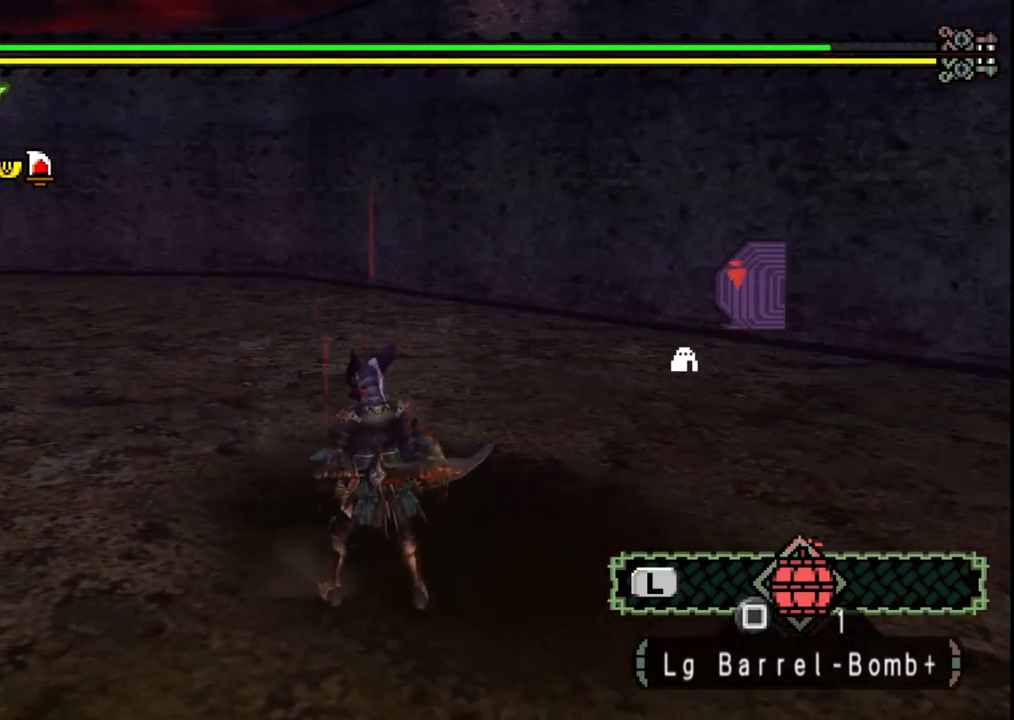
{"buttons": [], "left_stick": "up-right", "right_stick": "right", "events": [[150, "right_stick", "right"], [300, "left_stick", "up-right"]]}
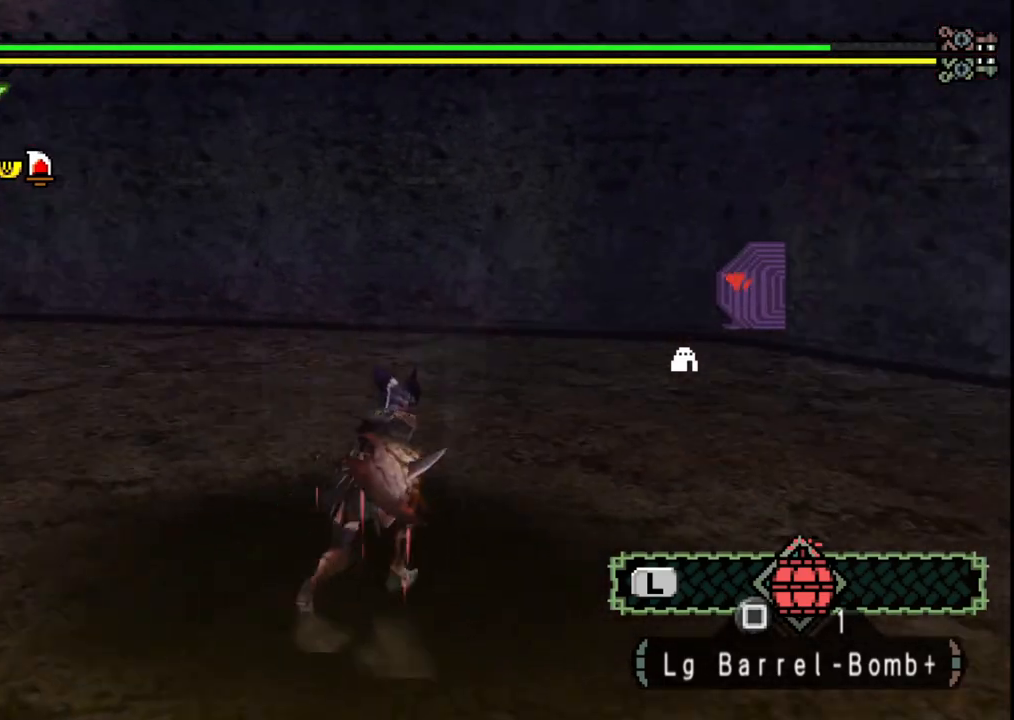
{"buttons": [], "left_stick": "down-left", "right_stick": "center", "events": [[17, "right_stick", "center"], [133, "left_stick", "right"], [300, "left_stick", "down-right"], [467, "left_stick", "down-left"]]}
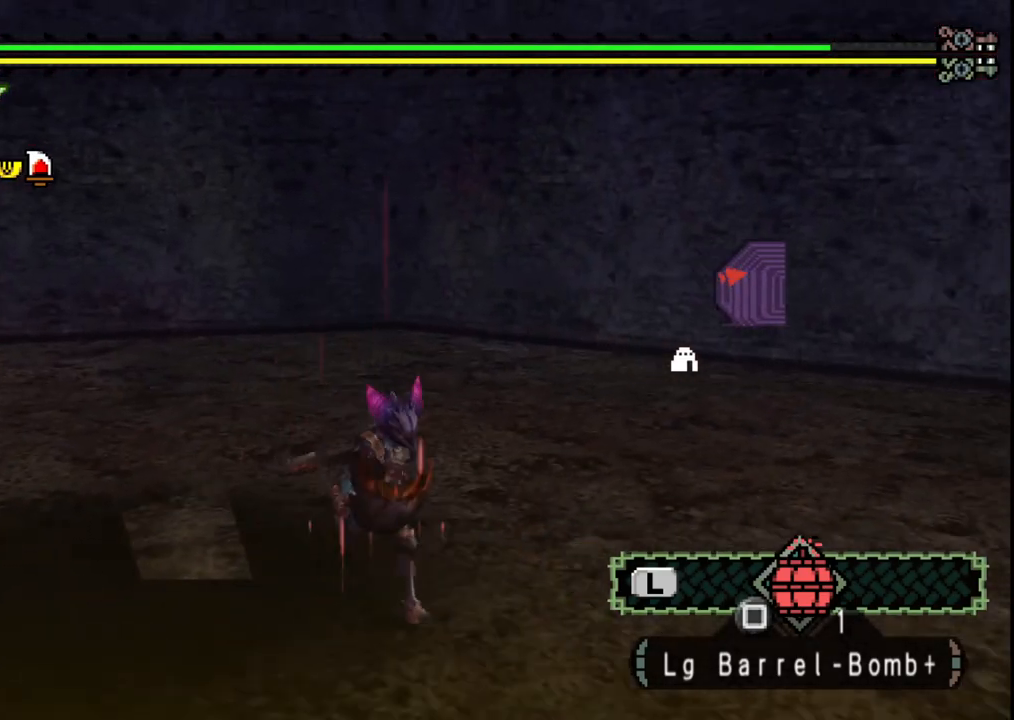
{"buttons": [], "left_stick": "up-left", "right_stick": "center", "events": [[133, "right_stick", "left"], [267, "left_stick", "left"], [333, "right_stick", "center"], [433, "left_stick", "up-left"]]}
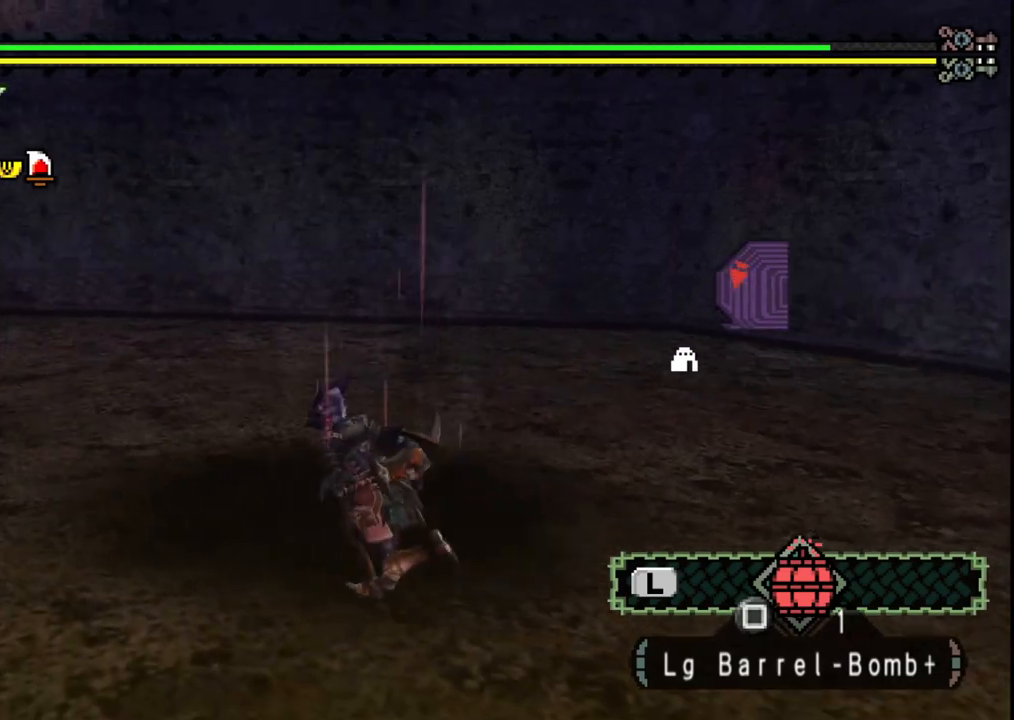
{"buttons": [], "left_stick": "up-left", "right_stick": "center", "events": []}
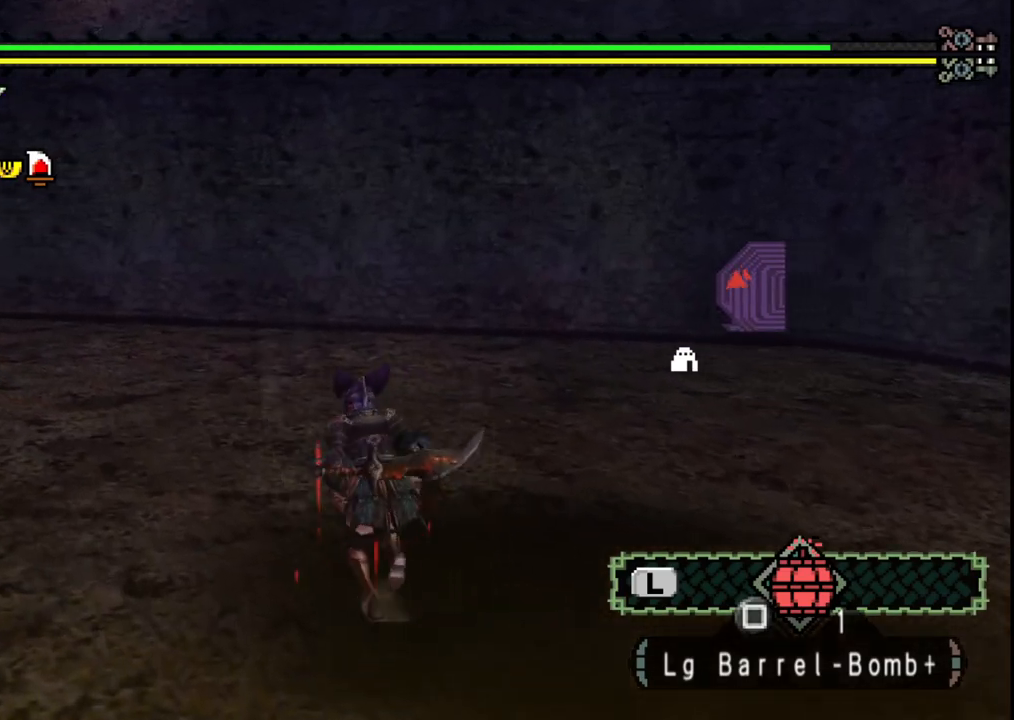
{"buttons": [], "left_stick": "right", "right_stick": "center", "events": [[50, "left_stick", "up-right"], [217, "left_stick", "right"]]}
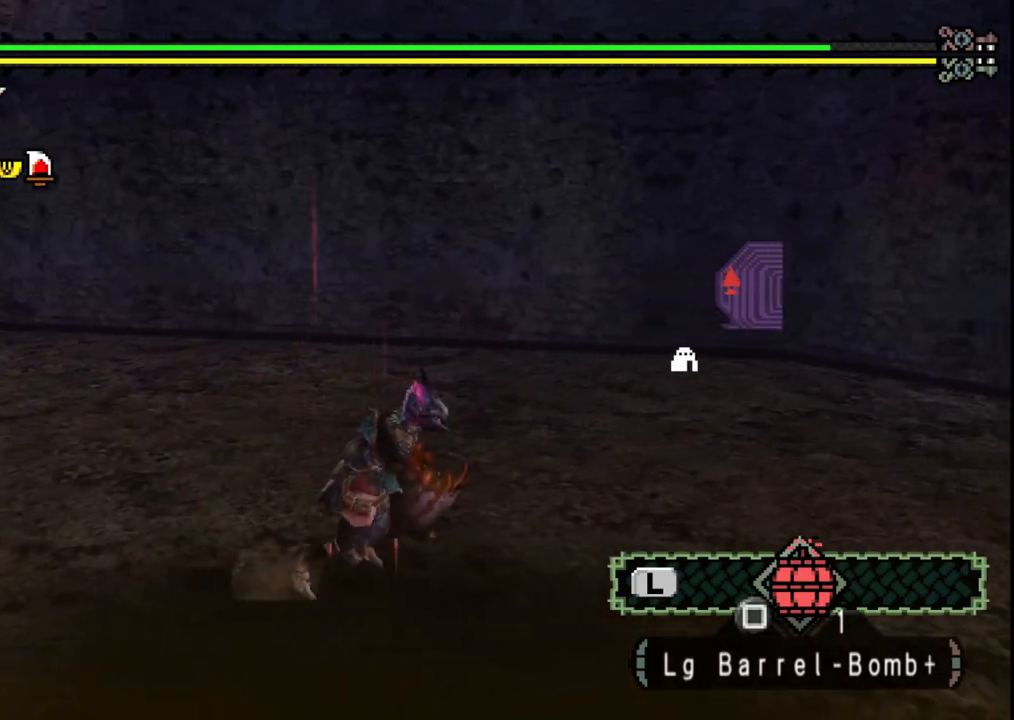
{"buttons": [], "left_stick": "down-left", "right_stick": "center", "events": [[100, "right_stick", "left"], [117, "left_stick", "down-right"], [367, "left_stick", "down-left"], [467, "right_stick", "center"]]}
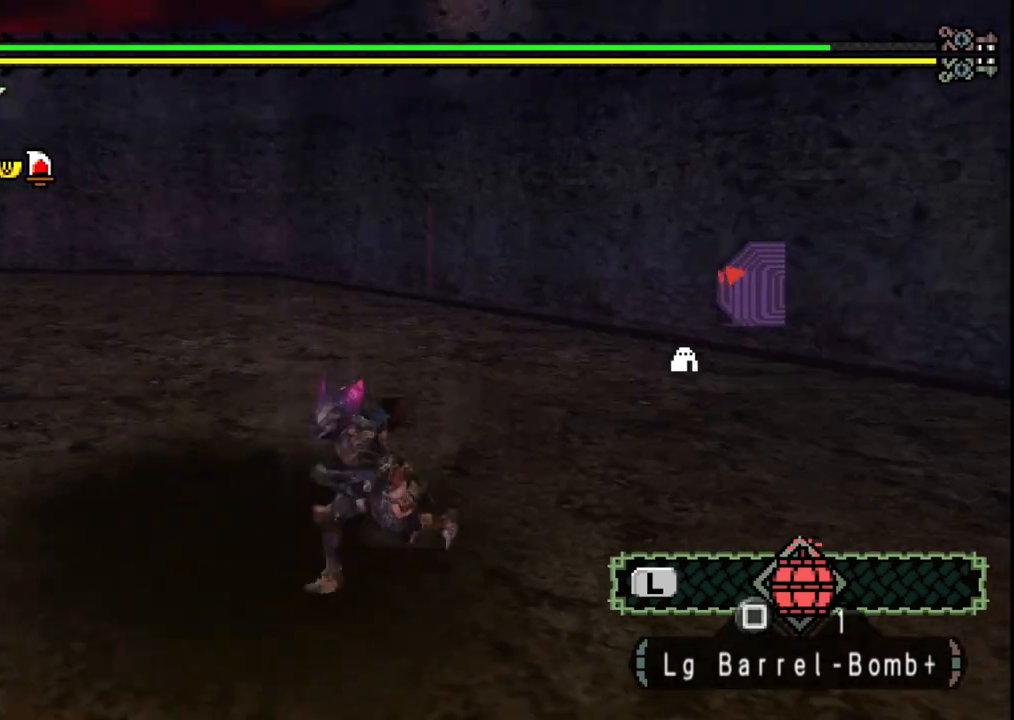
{"buttons": [], "left_stick": "center", "right_stick": "center", "events": [[33, "left_stick", "left"], [150, "left_stick", "up-left"], [467, "left_stick", "center"]]}
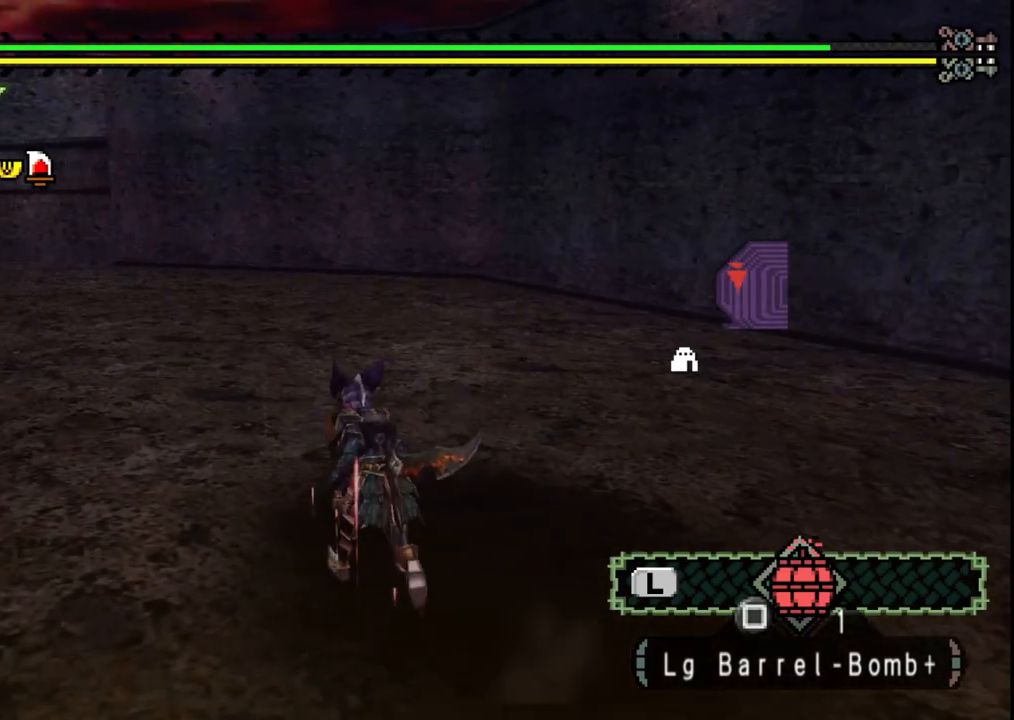
{"buttons": [], "left_stick": "center", "right_stick": "center", "events": [[133, "right_stick", "right"], [467, "right_stick", "center"]]}
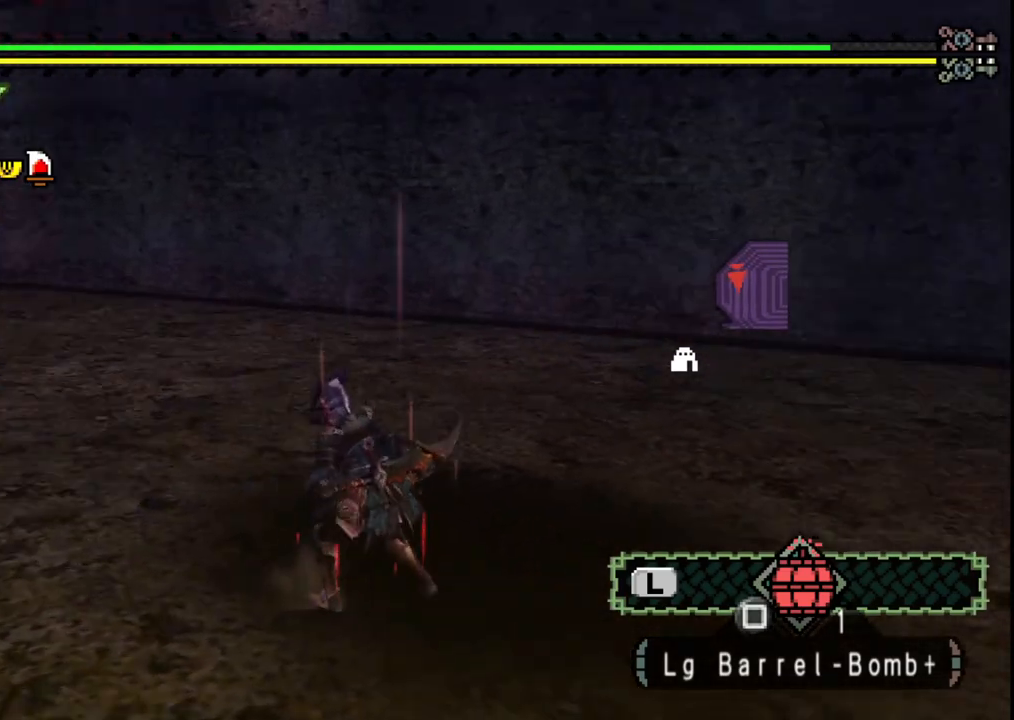
{"buttons": [], "left_stick": "left", "right_stick": "right", "events": [[300, "right_stick", "right"], [417, "left_stick", "left"]]}
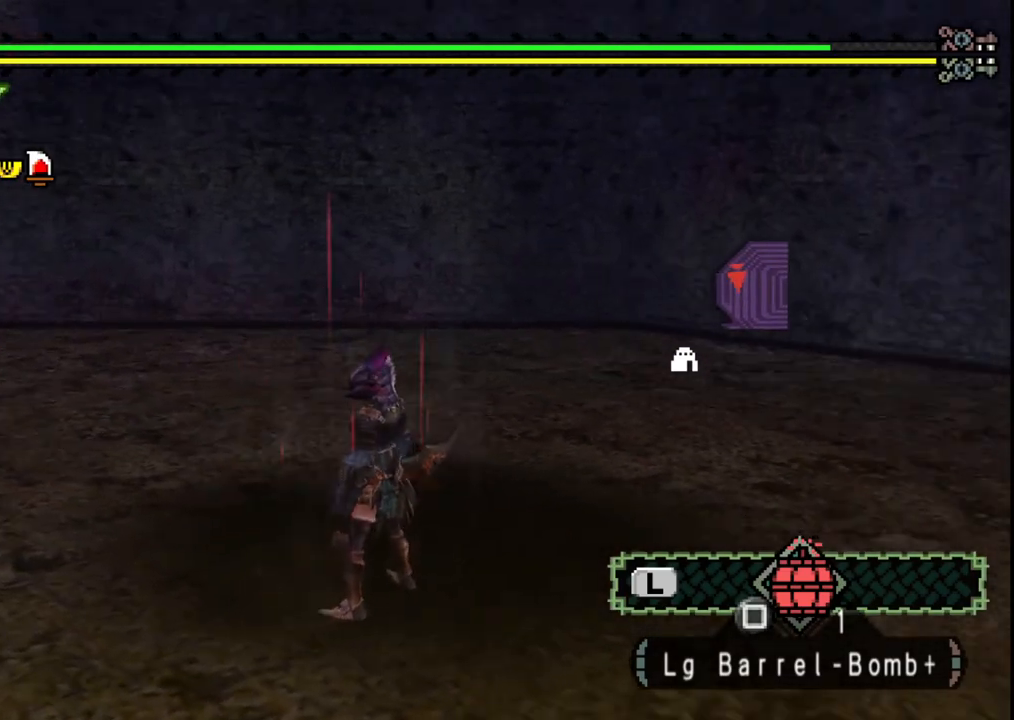
{"buttons": [], "left_stick": "down-left", "right_stick": "center", "events": [[383, "left_stick", "down-left"], [500, "right_stick", "center"]]}
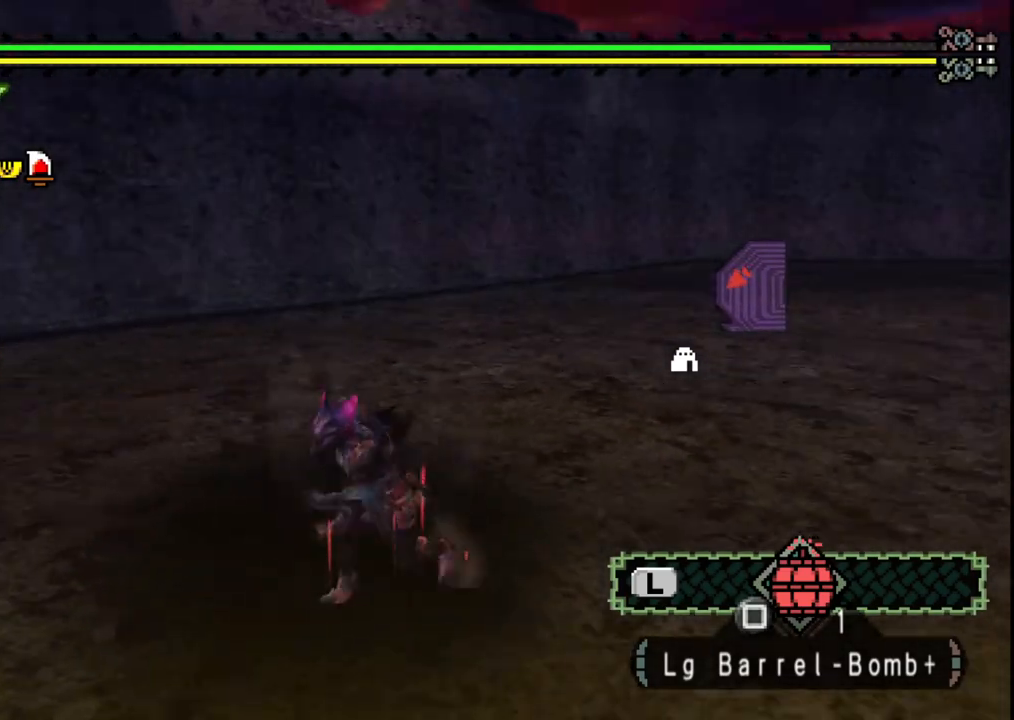
{"buttons": [], "left_stick": "down", "right_stick": "center", "events": [[350, "left_stick", "down"]]}
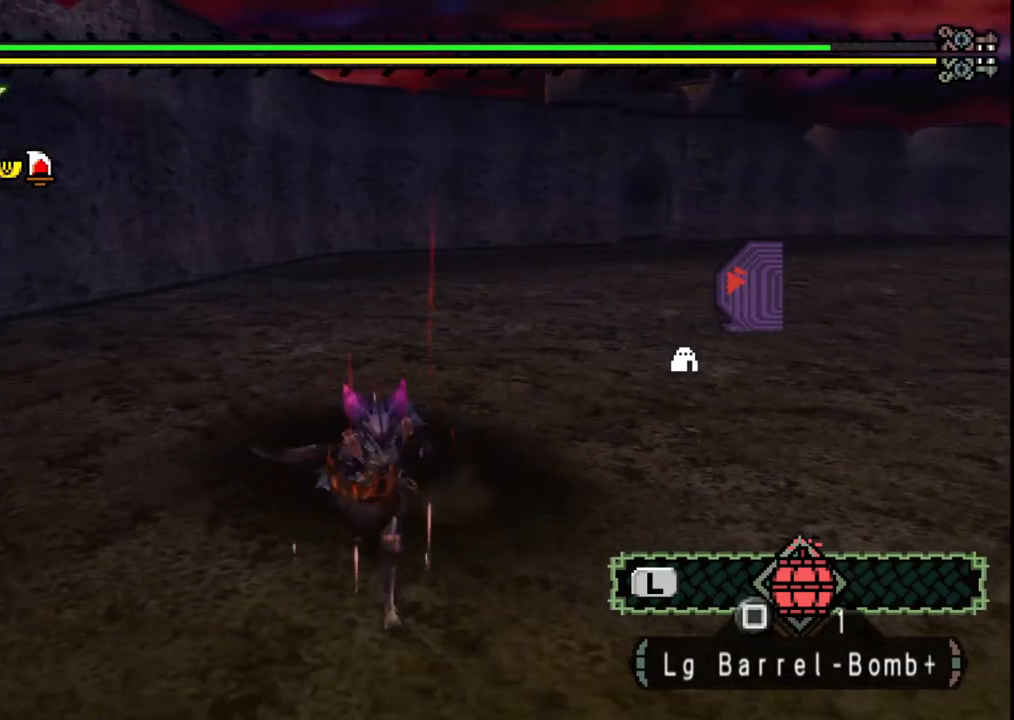
{"buttons": [], "left_stick": "down-left", "right_stick": "center", "events": [[283, "left_stick", "down-left"]]}
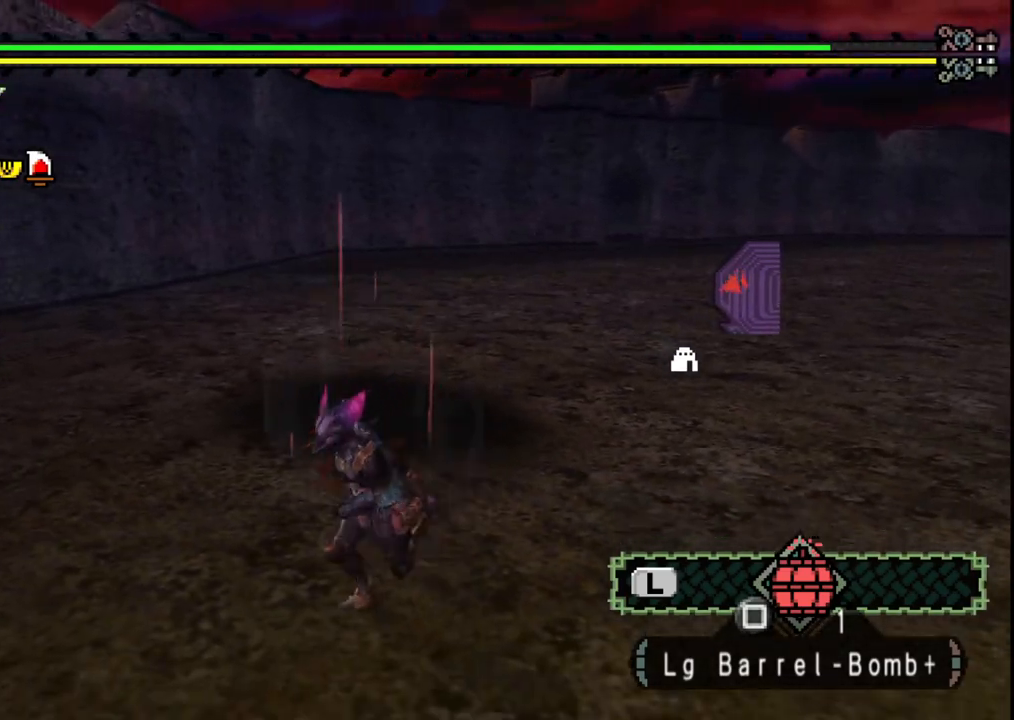
{"buttons": [], "left_stick": "up-left", "right_stick": "right", "events": [[33, "left_stick", "left"], [133, "left_stick", "up-left"], [200, "right_stick", "right"]]}
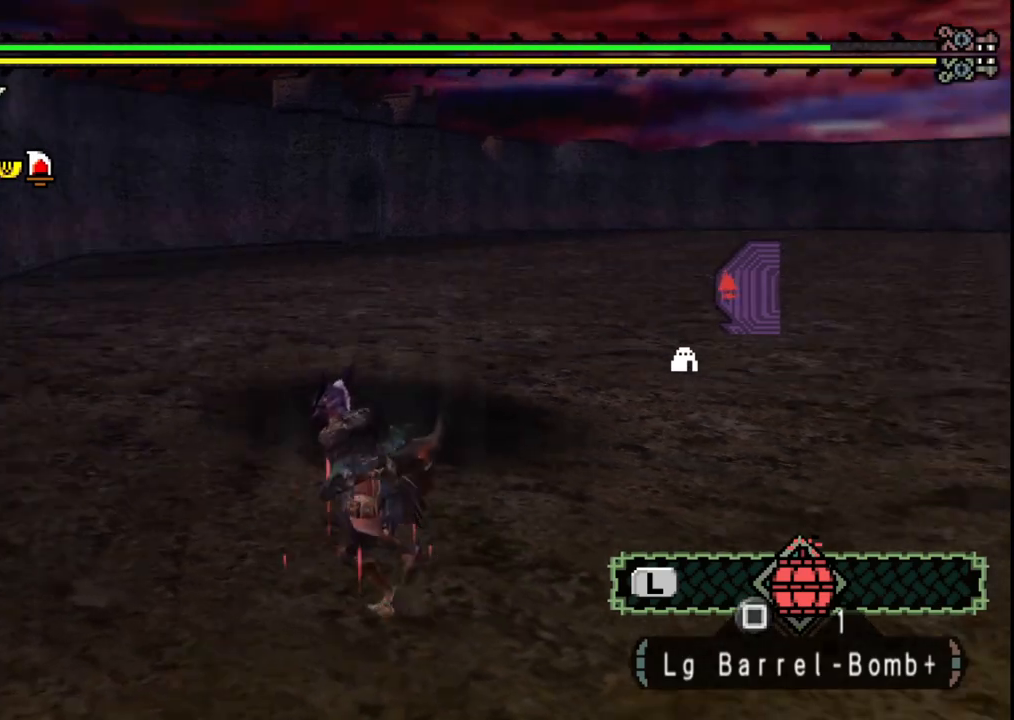
{"buttons": [], "left_stick": "left", "right_stick": "center", "events": [[100, "left_stick", "left"], [417, "right_stick", "center"]]}
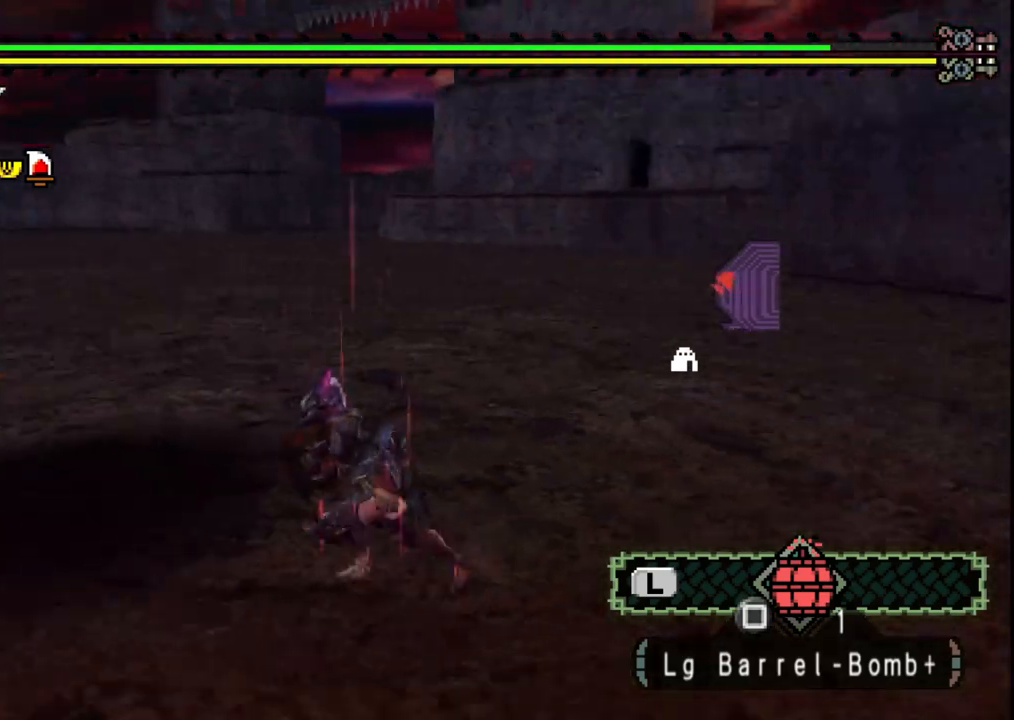
{"buttons": [], "left_stick": "left", "right_stick": "center", "events": []}